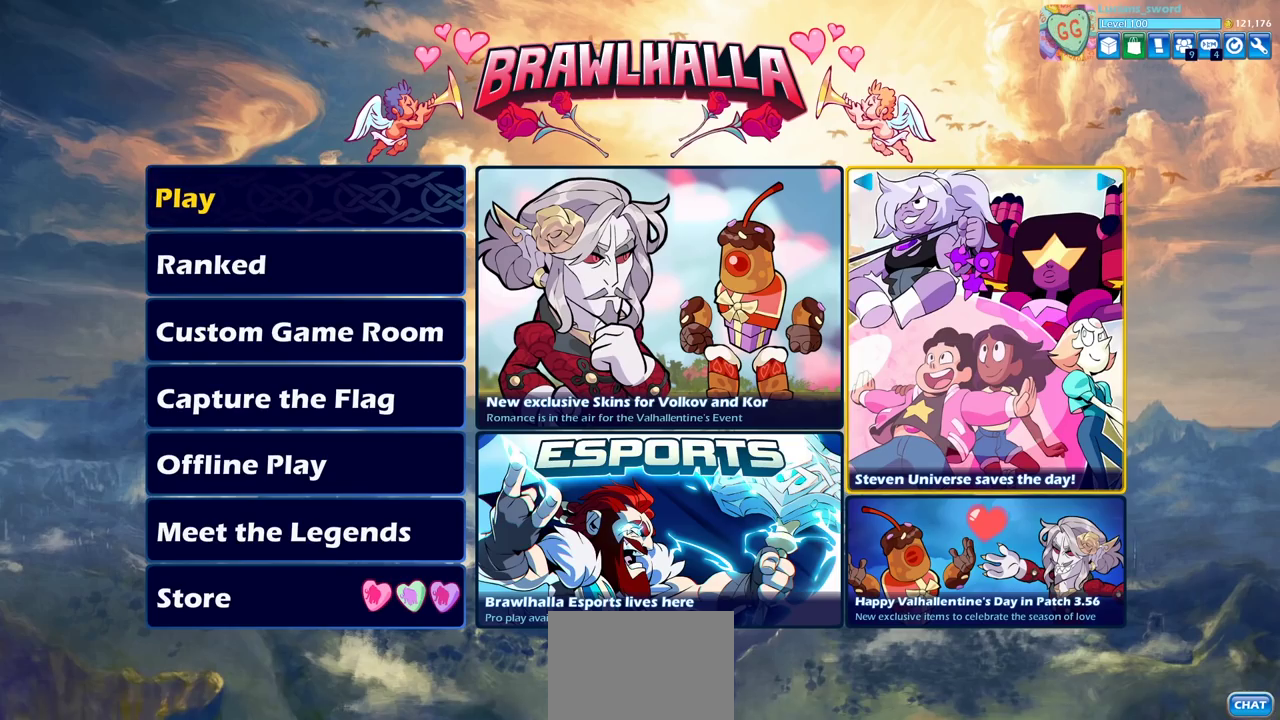
Gameplay with a controller (PlayStation layout); each line is a JSON object with the inputs held at the frame after it (dt_ms = milliseconds from this image to that frame). "events" lists button and stick changes between this image and that frame as [ms after this image, input, new state], when the widget could be followed in between.
{"dt_ms": 400, "buttons": ["DPAD_LEFT"], "left_stick": "center", "right_stick": "center", "events": [[383, "DPAD_LEFT", "down"]]}
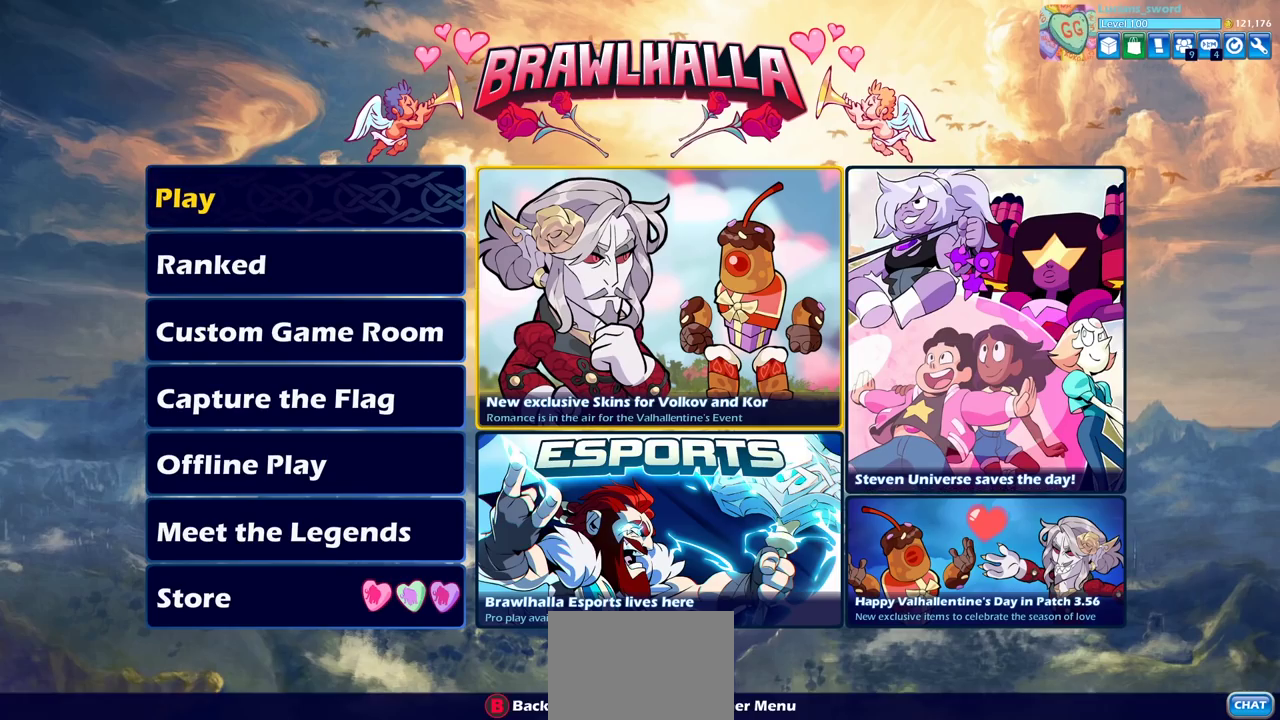
{"dt_ms": 600, "buttons": [], "left_stick": "center", "right_stick": "center", "events": [[117, "DPAD_LEFT", "up"], [383, "DPAD_LEFT", "down"], [517, "DPAD_LEFT", "up"]]}
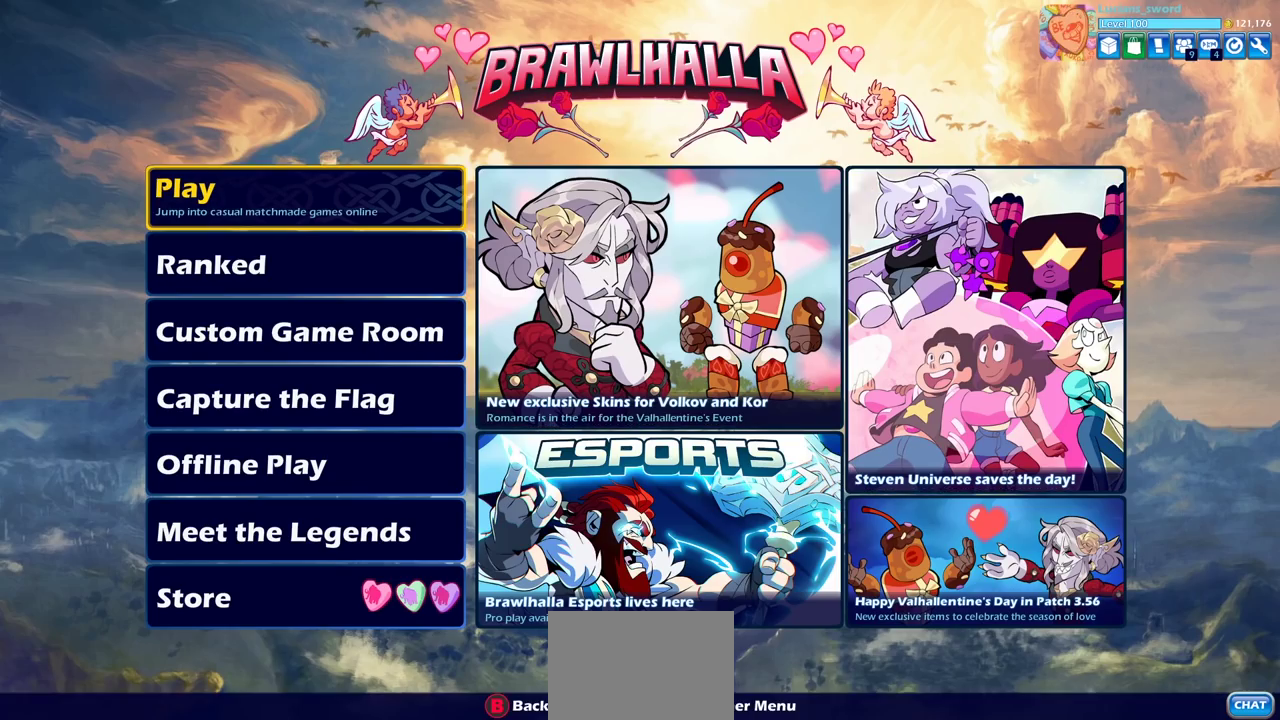
{"dt_ms": 500, "buttons": ["DPAD_DOWN"], "left_stick": "center", "right_stick": "center", "events": [[467, "DPAD_DOWN", "down"]]}
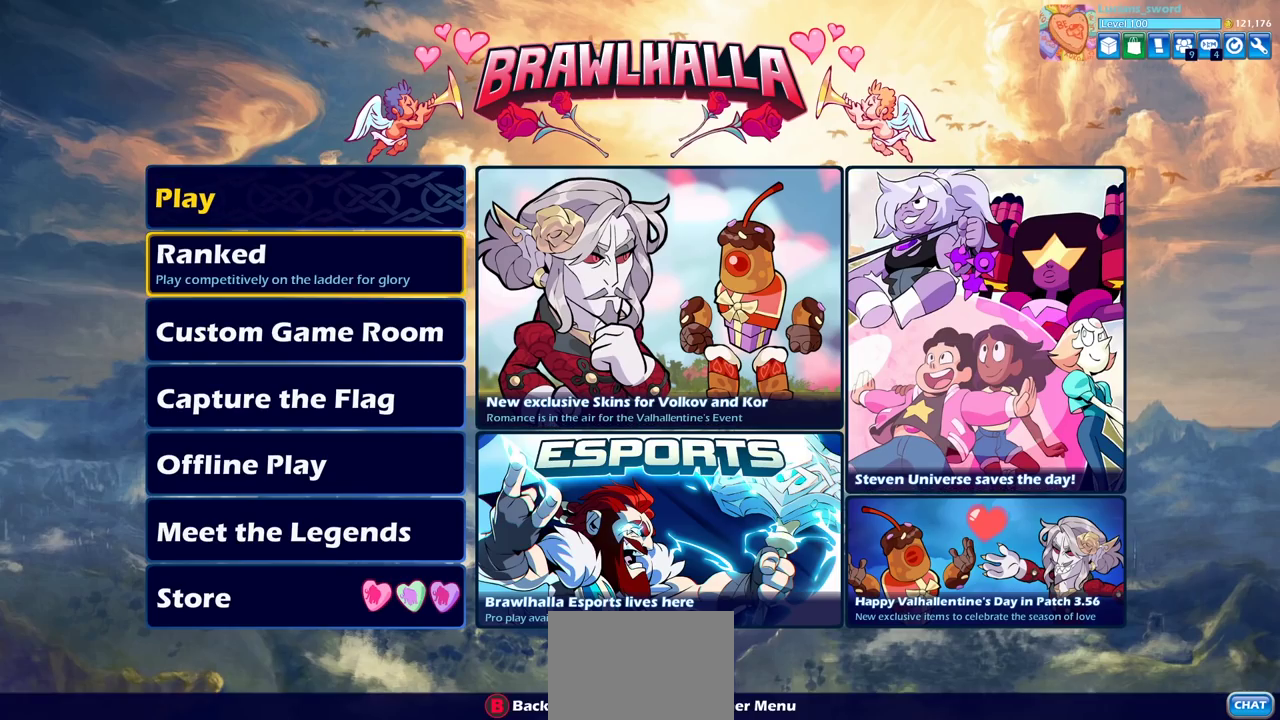
{"dt_ms": 700, "buttons": [], "left_stick": "center", "right_stick": "center", "events": [[83, "DPAD_DOWN", "up"], [533, "DPAD_UP", "down"], [633, "DPAD_UP", "up"]]}
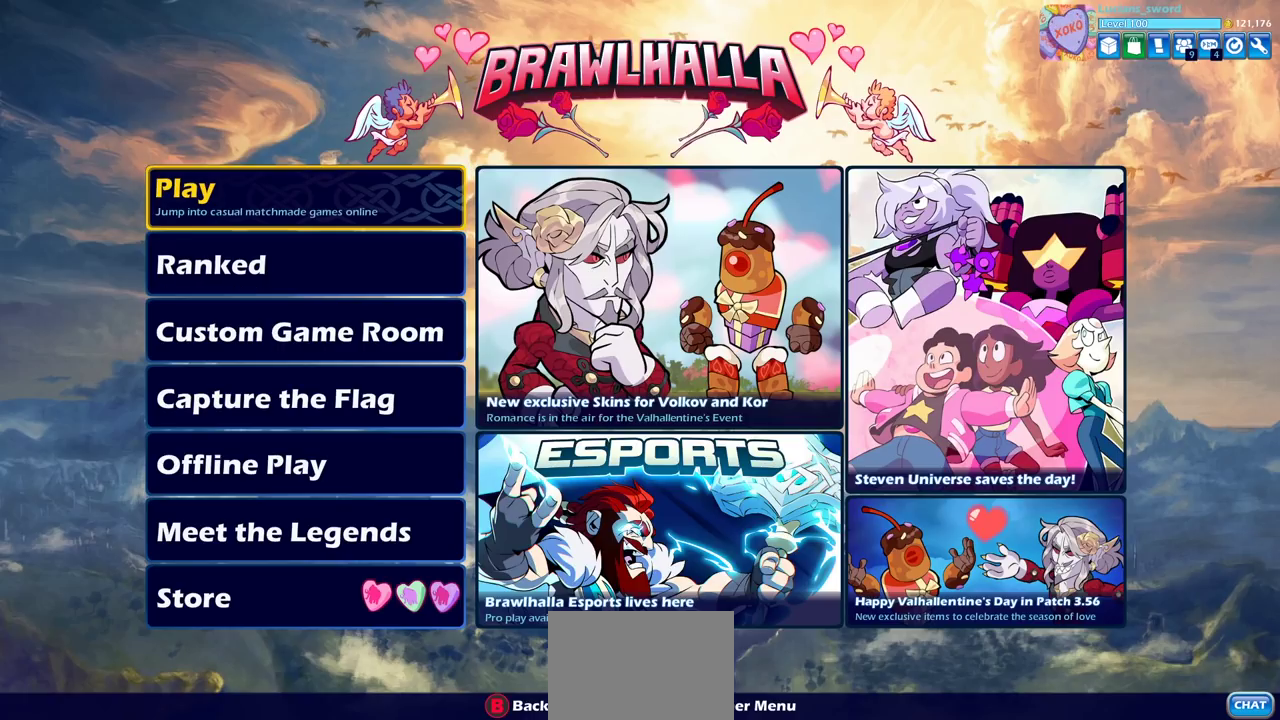
{"dt_ms": 300, "buttons": [], "left_stick": "center", "right_stick": "center", "events": []}
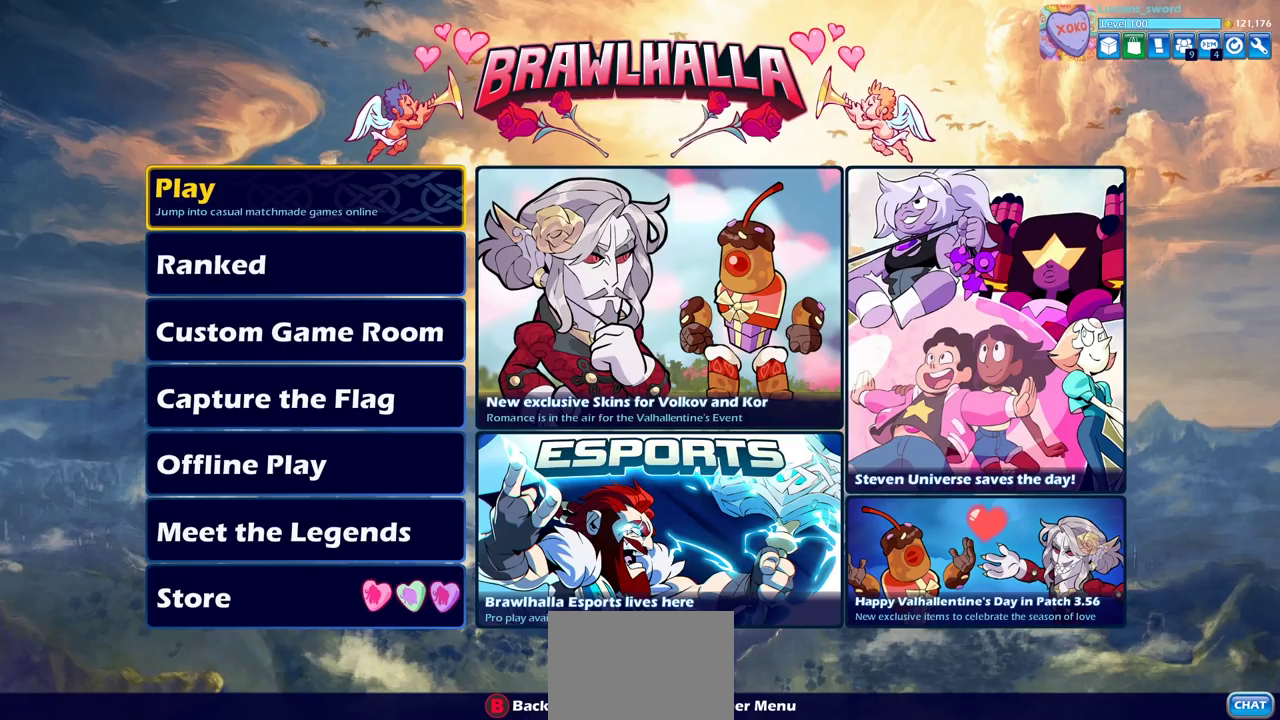
{"dt_ms": 500, "buttons": ["SELECT"], "left_stick": "center", "right_stick": "center", "events": [[383, "SELECT", "down"]]}
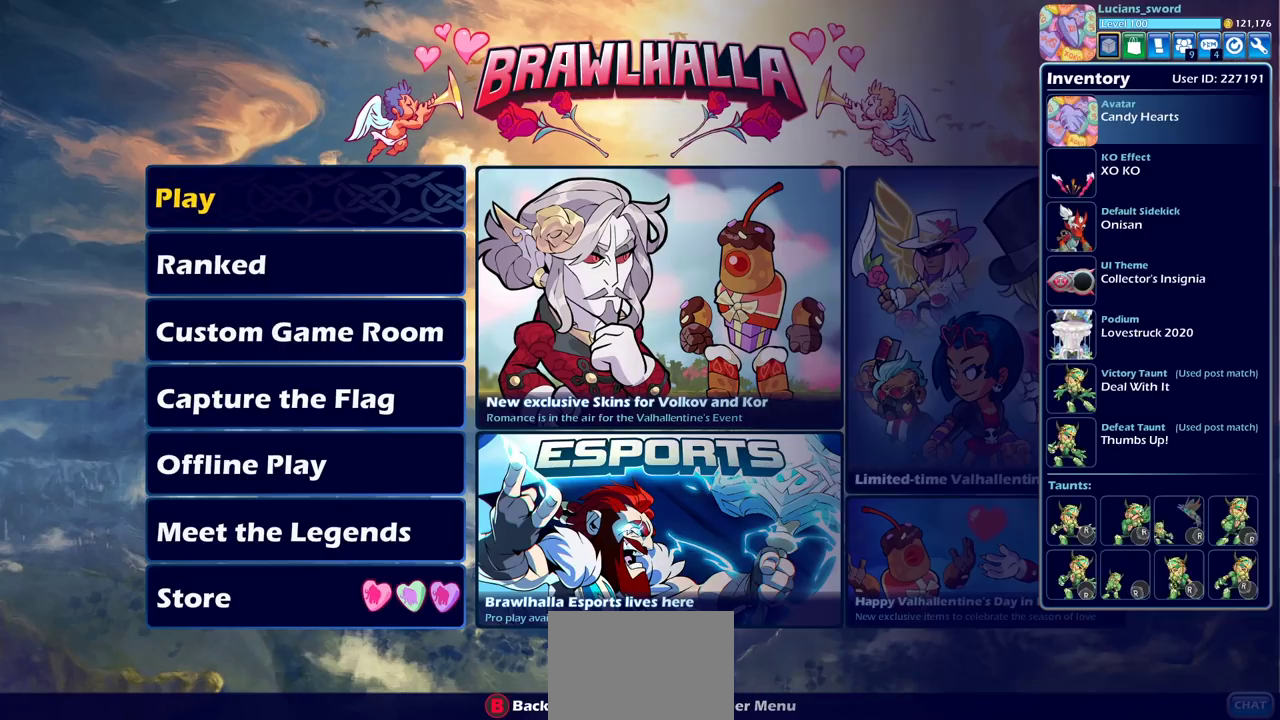
{"dt_ms": 500, "buttons": ["CROSS"], "left_stick": "center", "right_stick": "center", "events": [[17, "SELECT", "up"], [500, "CROSS", "down"]]}
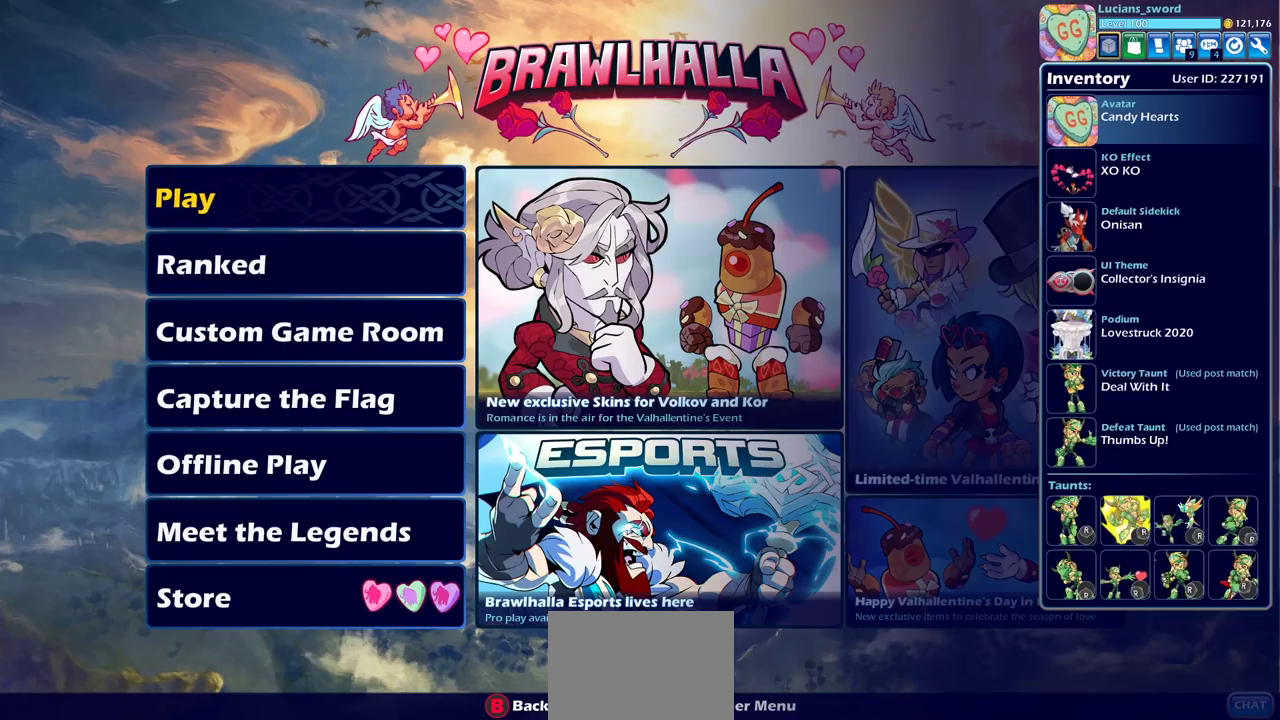
{"dt_ms": 500, "buttons": ["DPAD_DOWN"], "left_stick": "center", "right_stick": "center", "events": [[100, "CROSS", "up"], [417, "DPAD_DOWN", "down"]]}
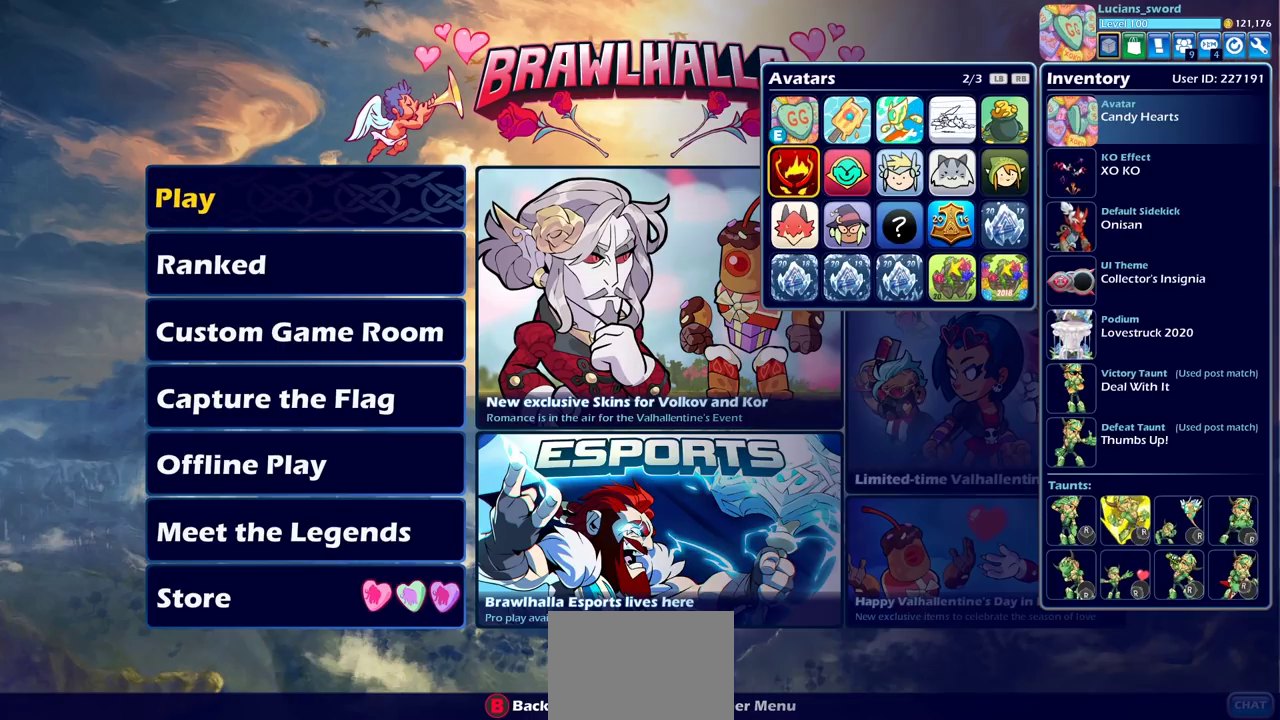
{"dt_ms": 400, "buttons": ["DPAD_RIGHT"], "left_stick": "center", "right_stick": "center", "events": [[33, "DPAD_DOWN", "up"], [83, "DPAD_DOWN", "down"], [183, "DPAD_DOWN", "up"], [350, "DPAD_RIGHT", "down"]]}
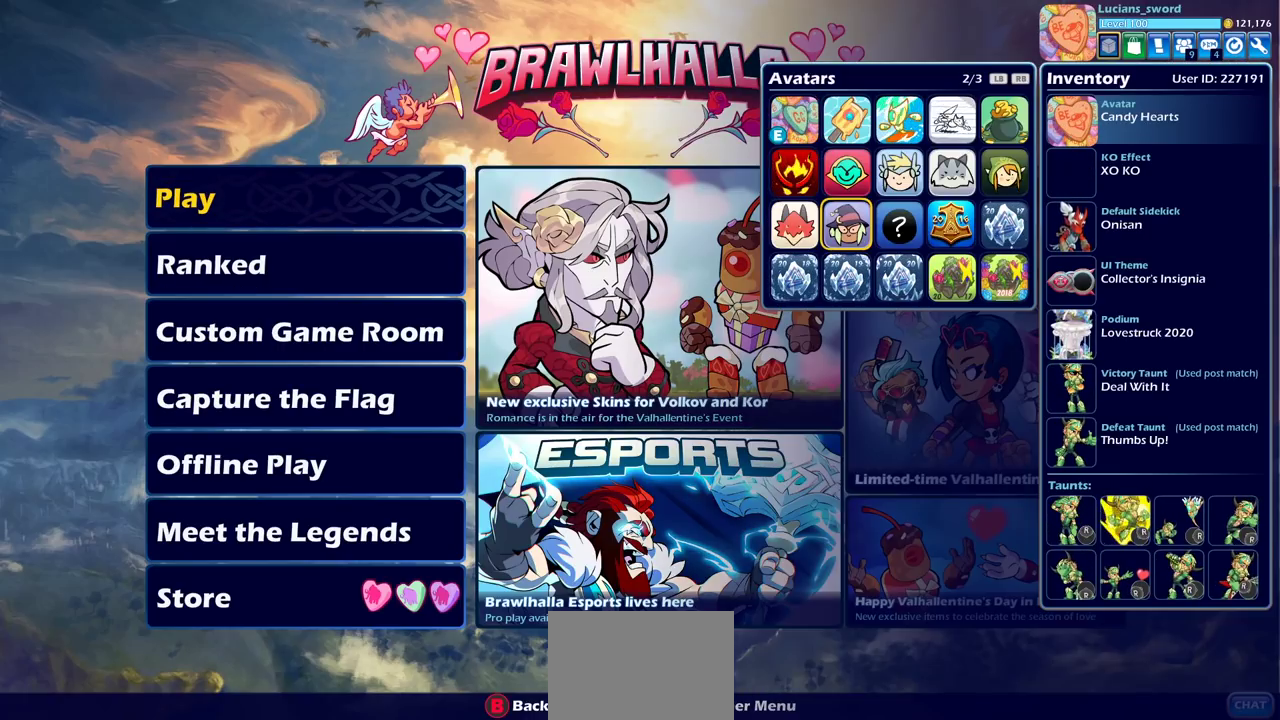
{"dt_ms": 600, "buttons": [], "left_stick": "center", "right_stick": "center", "events": [[17, "DPAD_RIGHT", "up"], [117, "DPAD_RIGHT", "down"], [200, "DPAD_RIGHT", "up"], [283, "DPAD_RIGHT", "down"], [350, "DPAD_RIGHT", "up"], [433, "DPAD_RIGHT", "down"], [517, "DPAD_RIGHT", "up"]]}
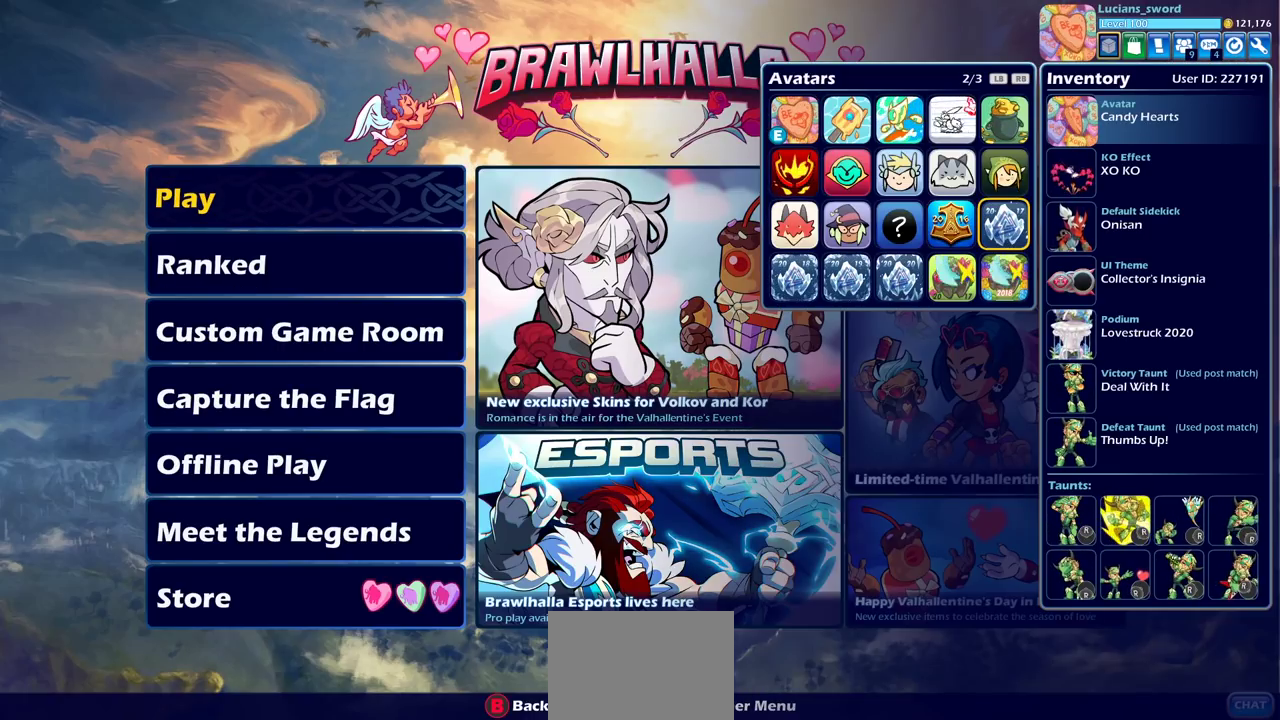
{"dt_ms": 500, "buttons": [], "left_stick": "center", "right_stick": "center", "events": []}
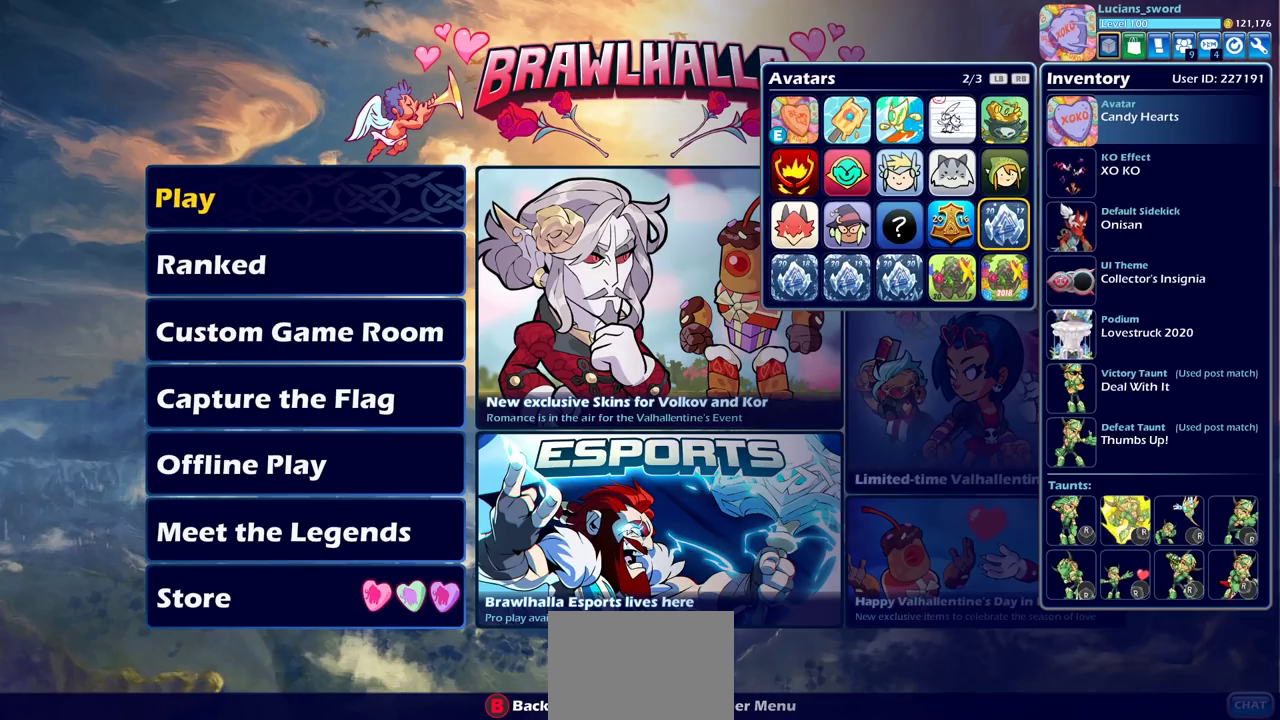
{"dt_ms": 600, "buttons": ["DPAD_DOWN"], "left_stick": "center", "right_stick": "center", "events": [[583, "DPAD_DOWN", "down"]]}
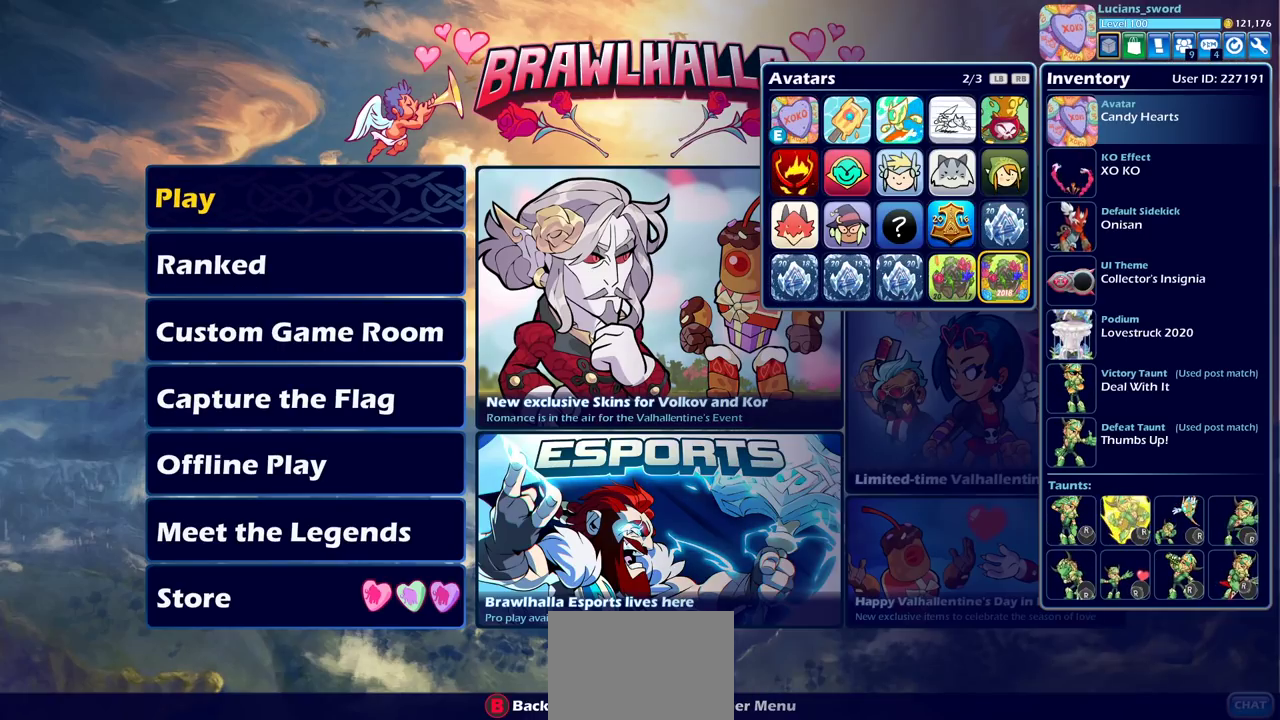
{"dt_ms": 400, "buttons": ["DPAD_LEFT"], "left_stick": "center", "right_stick": "center", "events": [[50, "DPAD_DOWN", "up"], [133, "DPAD_LEFT", "down"], [250, "DPAD_LEFT", "up"], [317, "DPAD_LEFT", "down"]]}
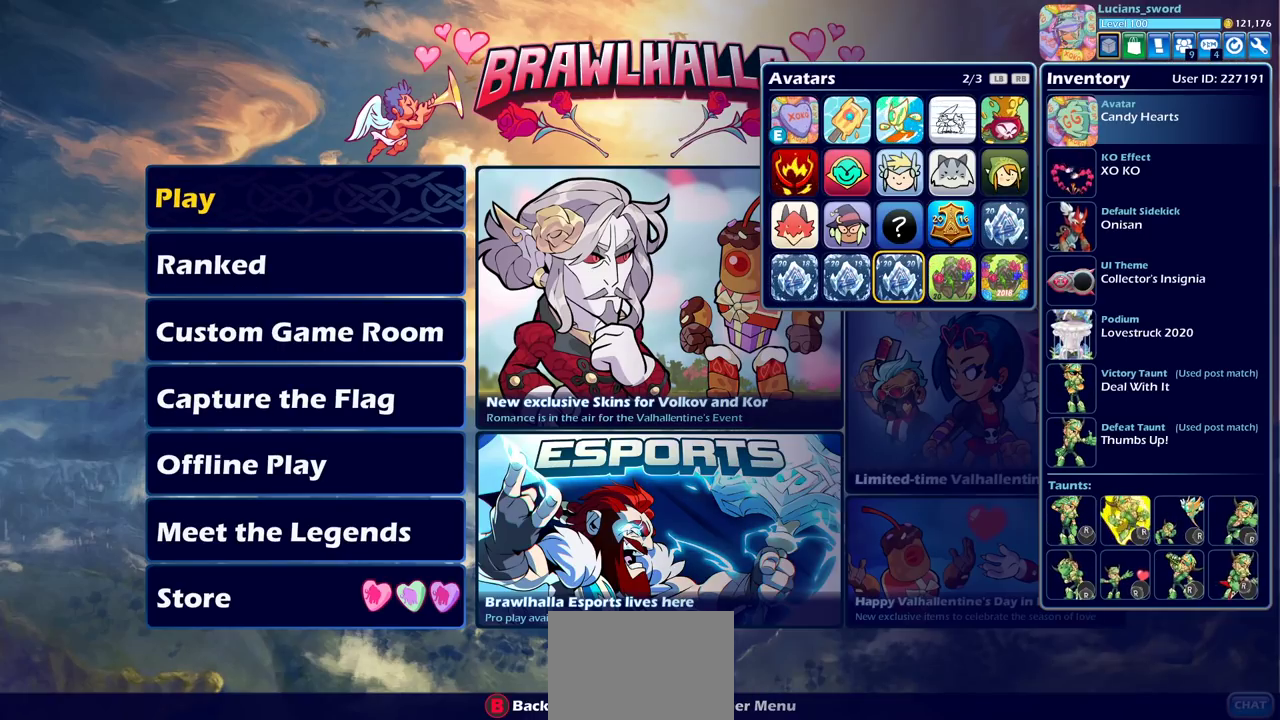
{"dt_ms": 400, "buttons": [], "left_stick": "center", "right_stick": "center", "events": [[17, "DPAD_LEFT", "up"], [83, "DPAD_LEFT", "down"], [167, "DPAD_LEFT", "up"], [250, "DPAD_LEFT", "down"], [367, "DPAD_LEFT", "up"]]}